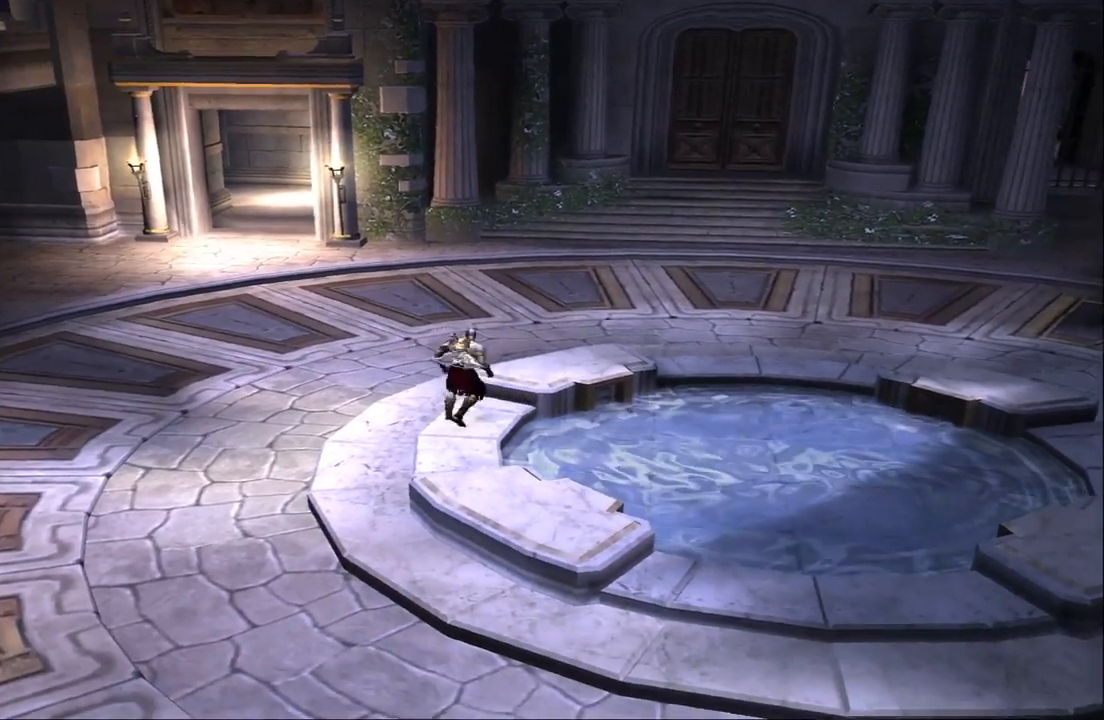
Gameplay with a controller (PlayStation layout); each line is a JSON object with the inputs held at the frame after it. "events" lists button and stick changes between this image and that frame as [ms after this image, input, new state], when the widget could be followed in between. Not read: L3 R3.
{"buttons": [], "left_stick": "center", "right_stick": "center", "events": [[433, "left_stick", "center"]]}
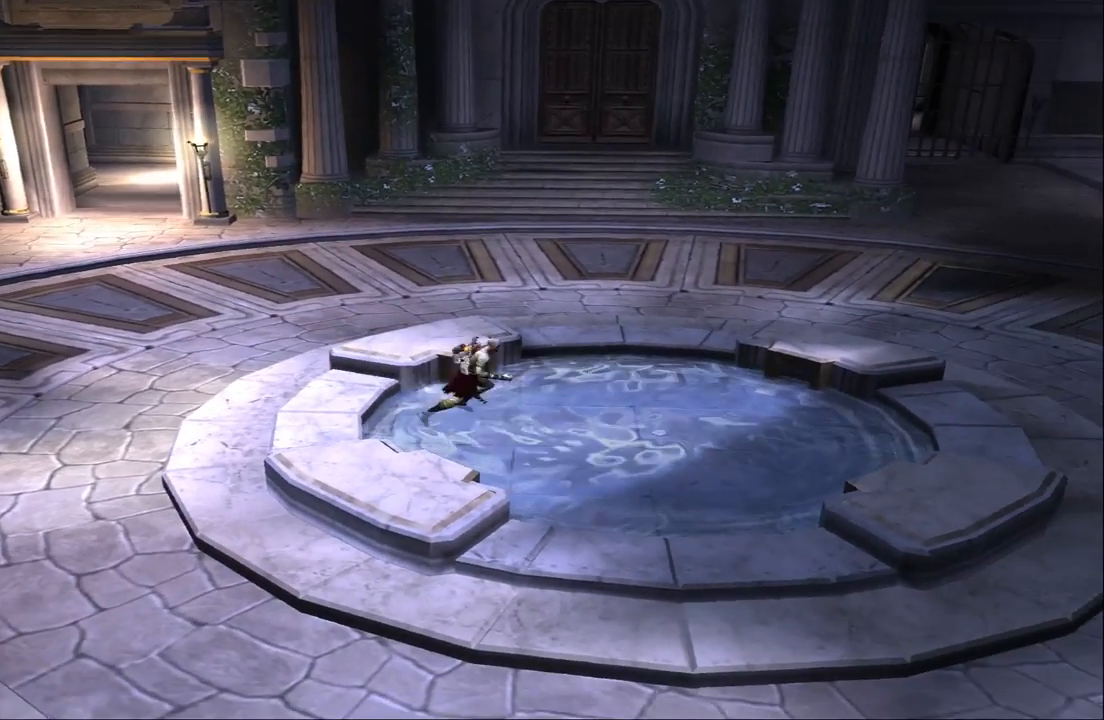
{"buttons": [], "left_stick": "up", "right_stick": "center", "events": [[167, "left_stick", "down-left"], [367, "left_stick", "left"], [500, "left_stick", "up"]]}
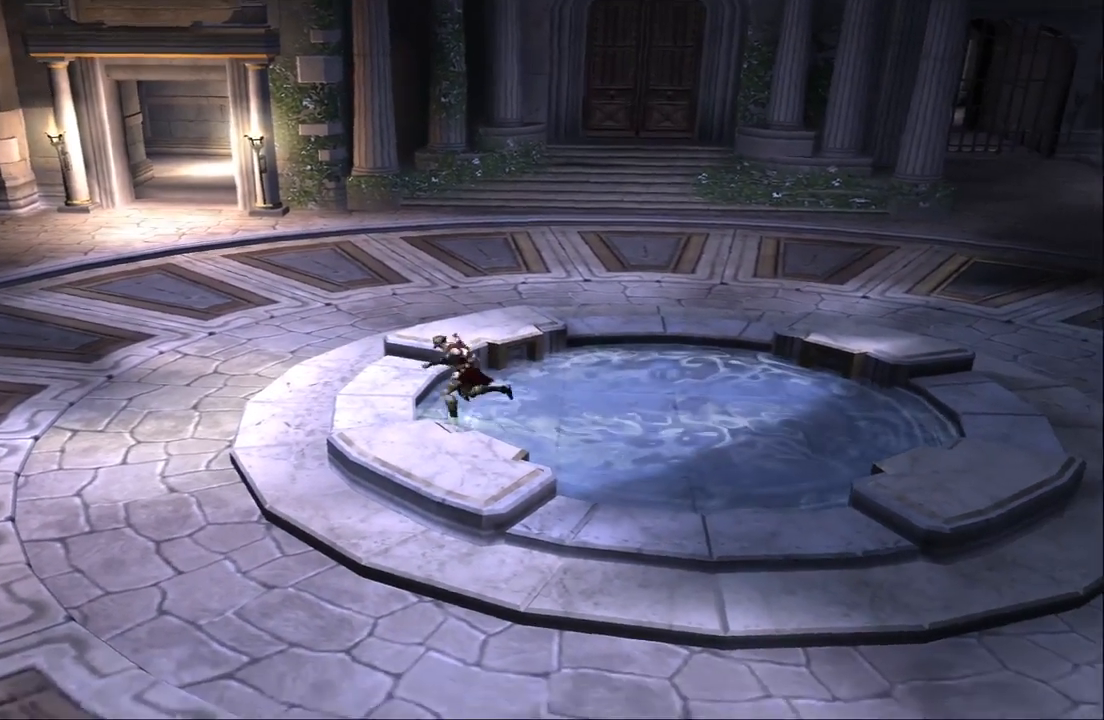
{"buttons": [], "left_stick": "up", "right_stick": "center", "events": [[133, "left_stick", "center"], [367, "left_stick", "up"]]}
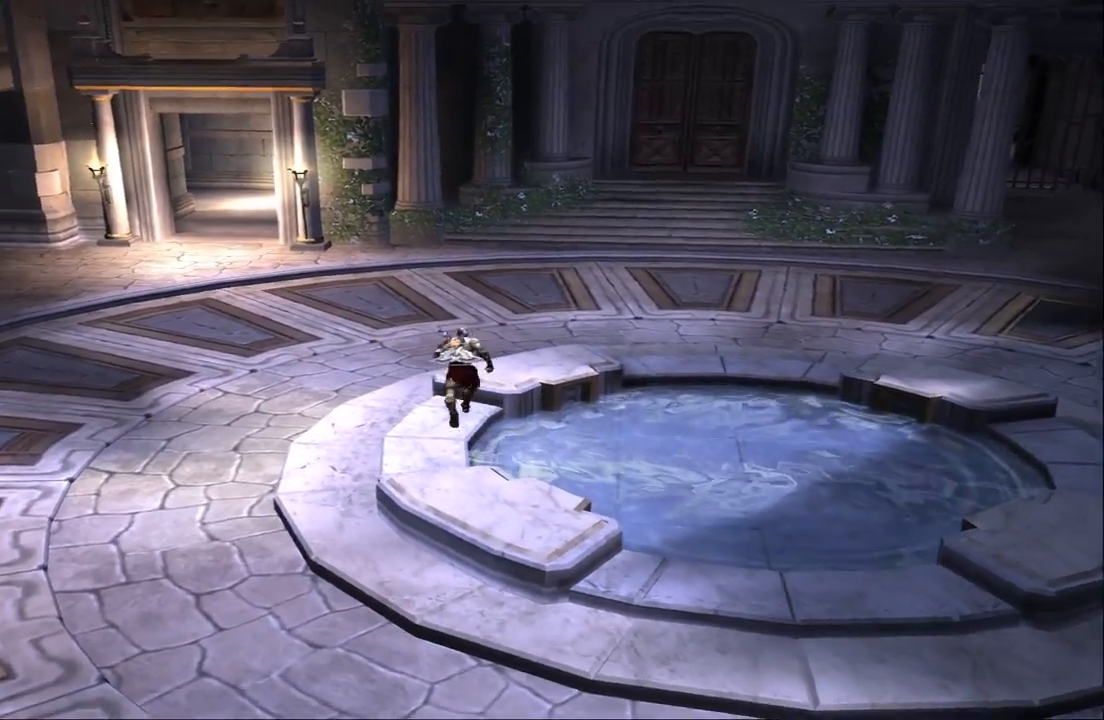
{"buttons": [], "left_stick": "up-right", "right_stick": "center", "events": [[233, "left_stick", "up-right"]]}
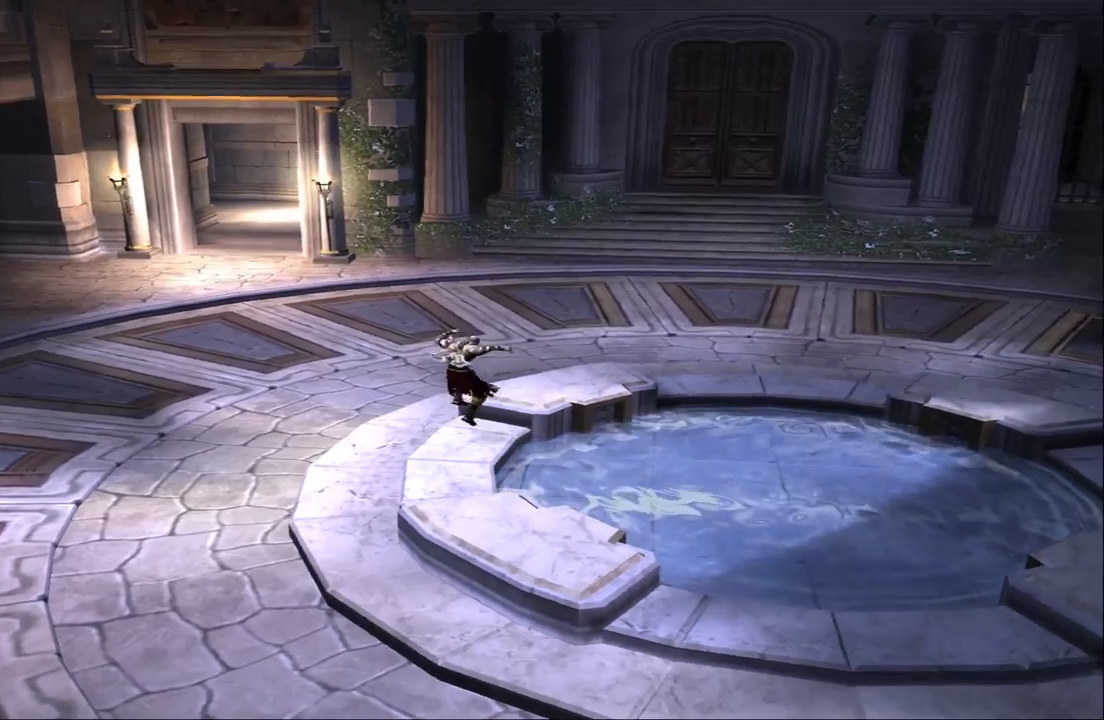
{"buttons": [], "left_stick": "up-right", "right_stick": "center", "events": [[267, "left_stick", "right"], [433, "left_stick", "up-right"]]}
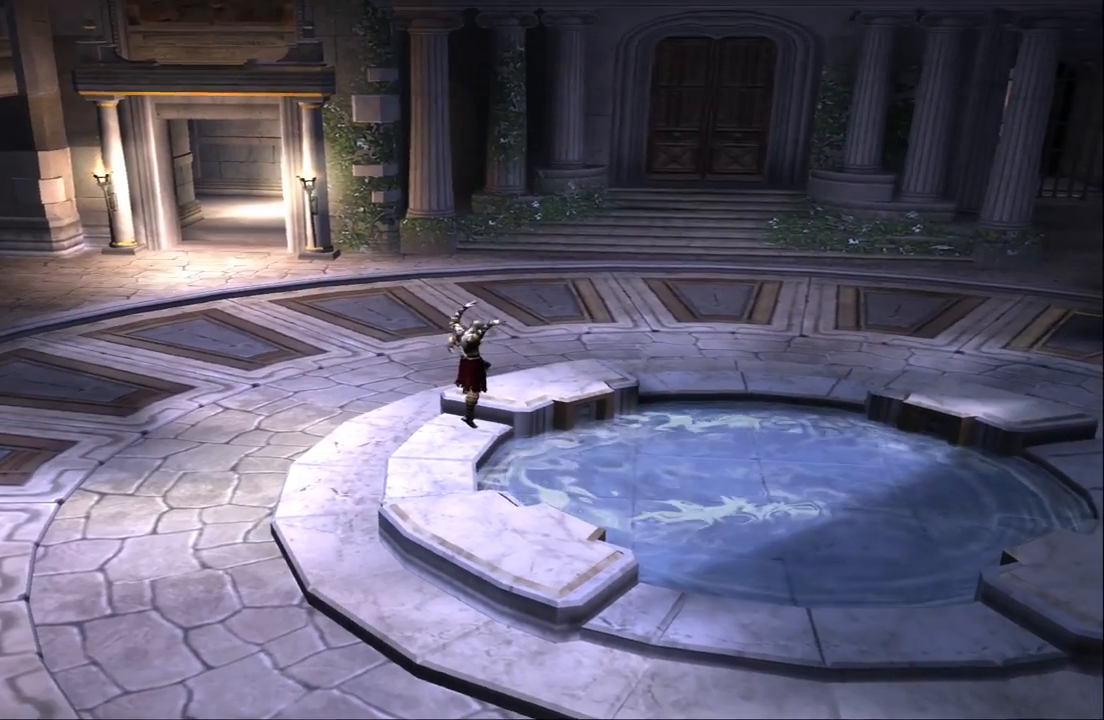
{"buttons": [], "left_stick": "up", "right_stick": "center", "events": [[33, "left_stick", "up"]]}
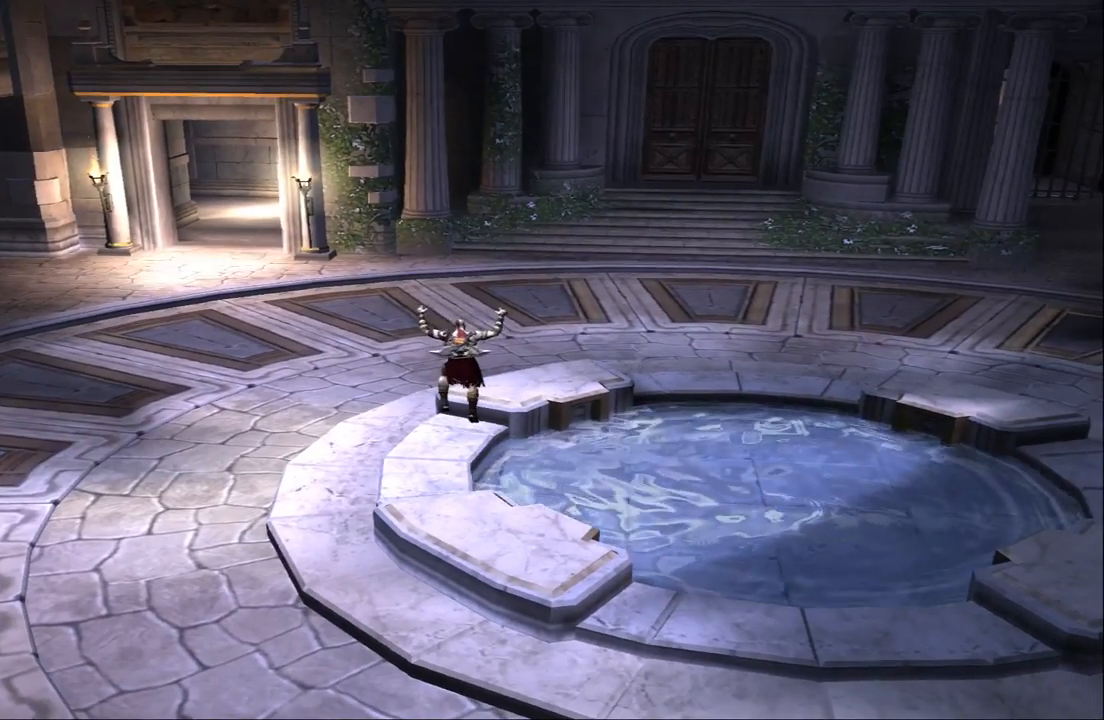
{"buttons": [], "left_stick": "up-right", "right_stick": "center", "events": [[400, "left_stick", "up-right"]]}
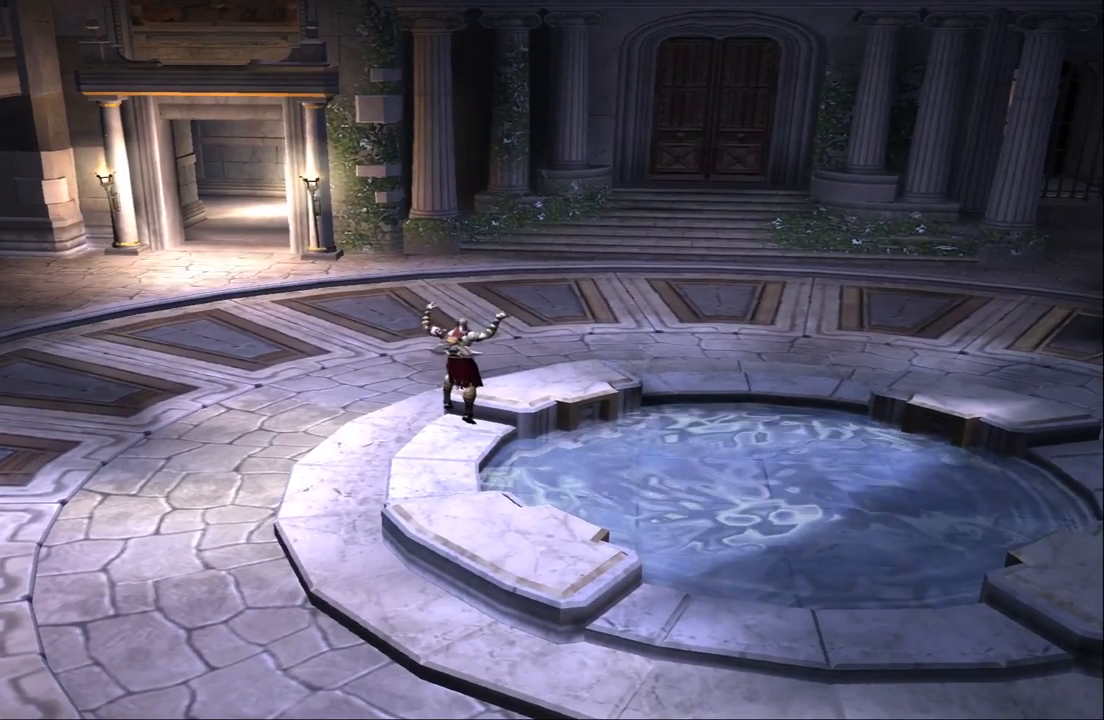
{"buttons": [], "left_stick": "up-right", "right_stick": "center", "events": []}
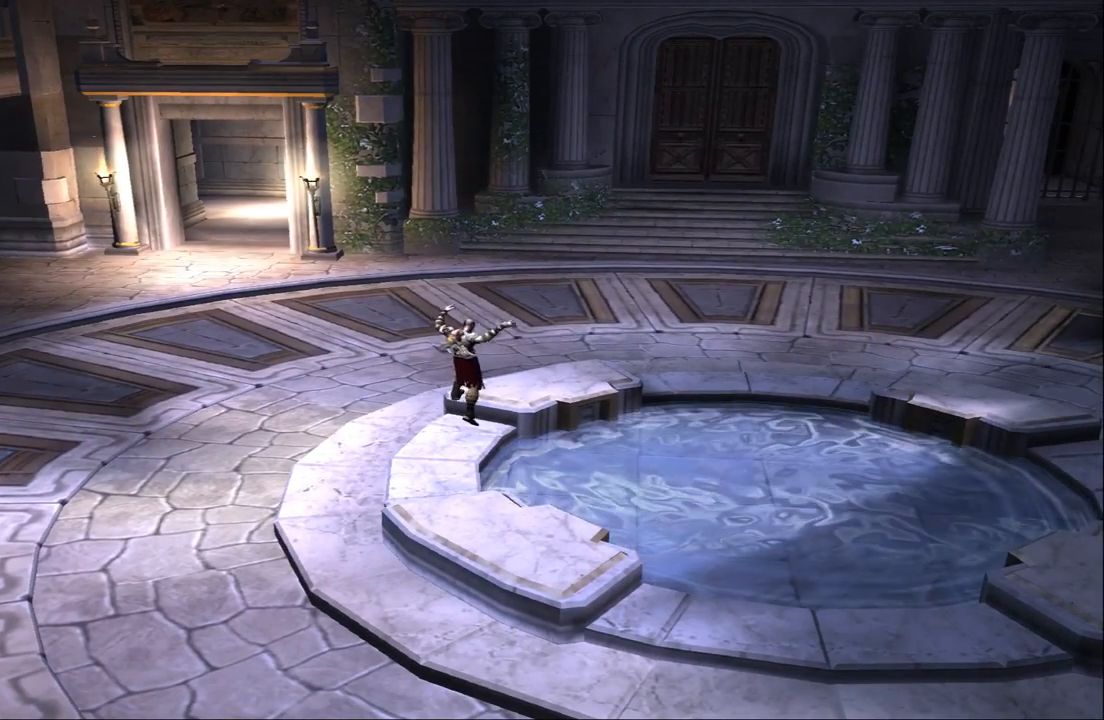
{"buttons": [], "left_stick": "up-right", "right_stick": "center", "events": []}
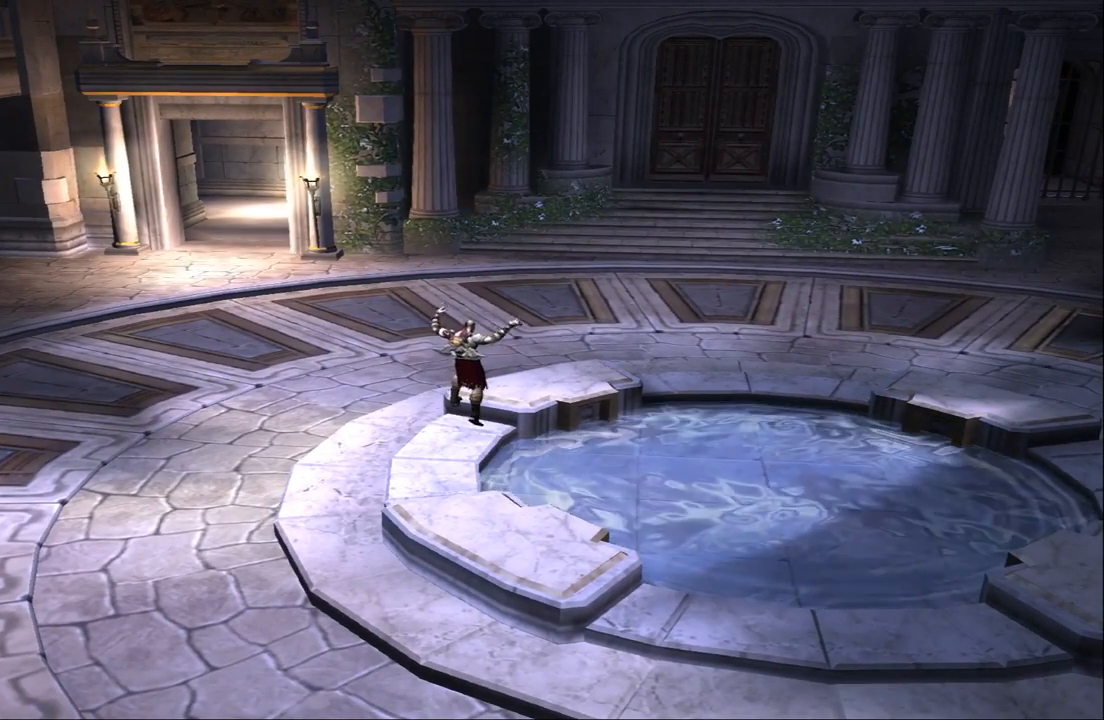
{"buttons": [], "left_stick": "up-right", "right_stick": "center", "events": []}
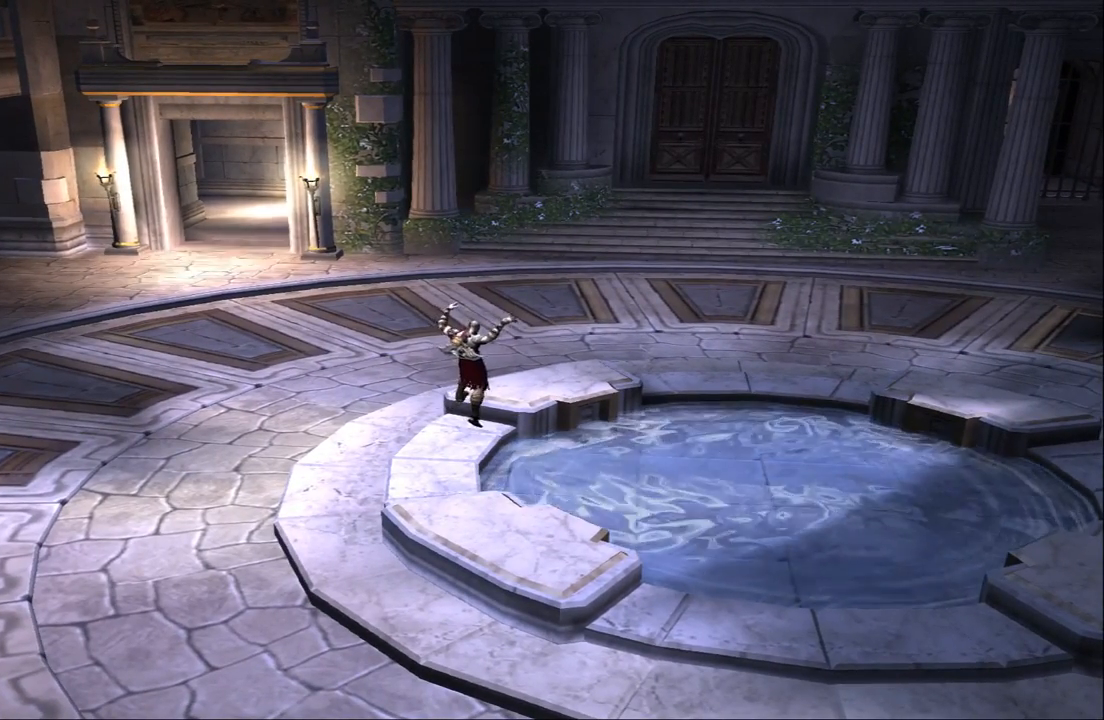
{"buttons": [], "left_stick": "up", "right_stick": "center", "events": [[300, "left_stick", "up"]]}
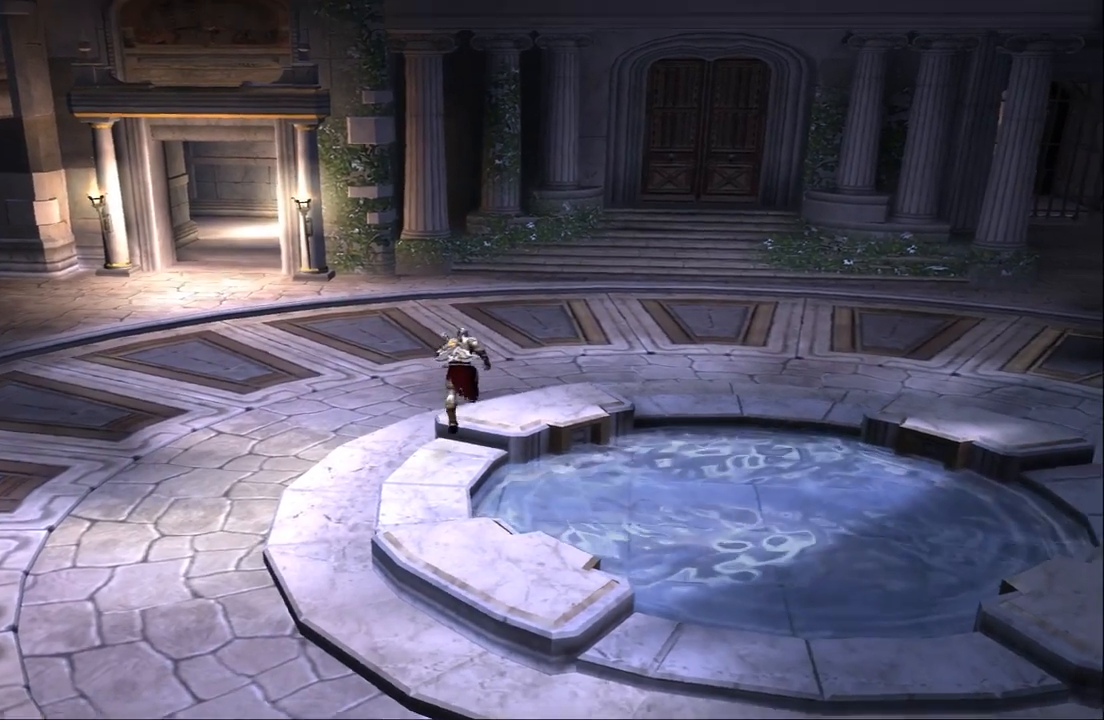
{"buttons": [], "left_stick": "up-left", "right_stick": "center", "events": [[467, "left_stick", "up-left"]]}
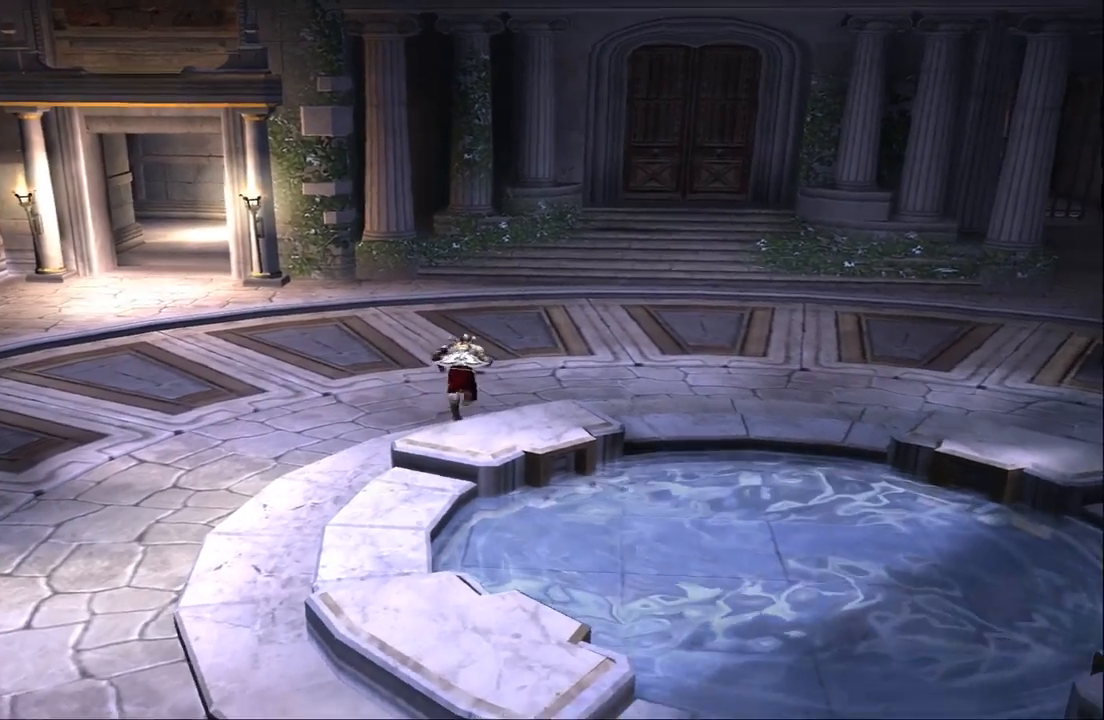
{"buttons": [], "left_stick": "up-left", "right_stick": "center", "events": []}
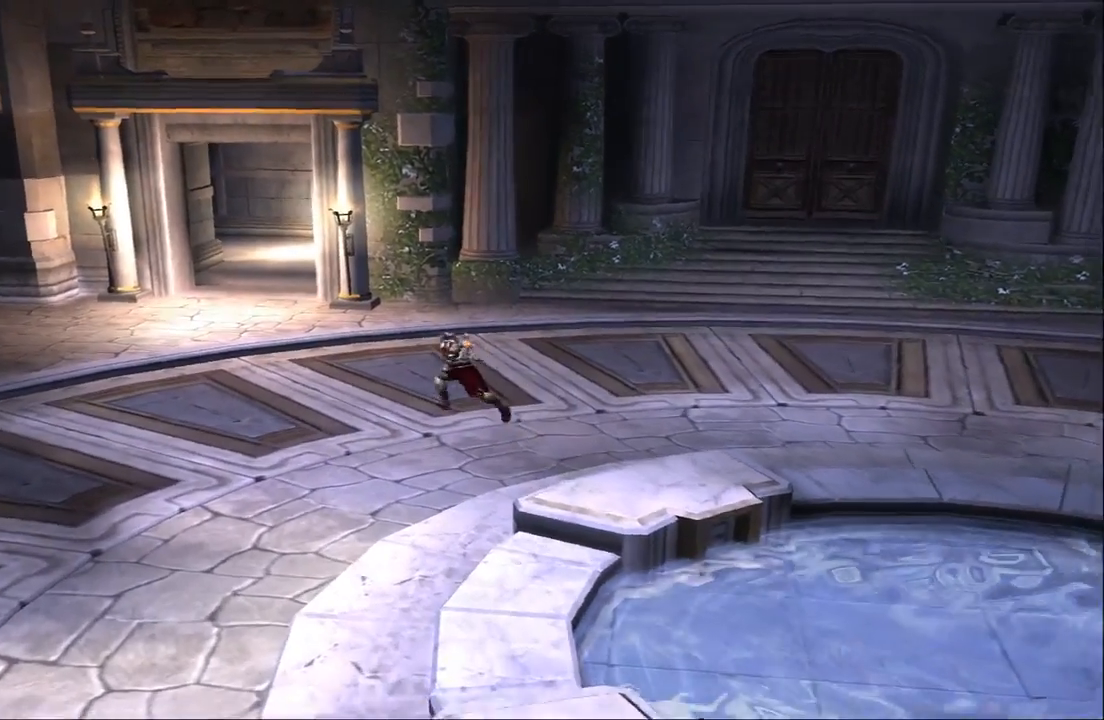
{"buttons": [], "left_stick": "up-left", "right_stick": "center", "events": [[133, "left_stick", "up"], [467, "left_stick", "up-left"]]}
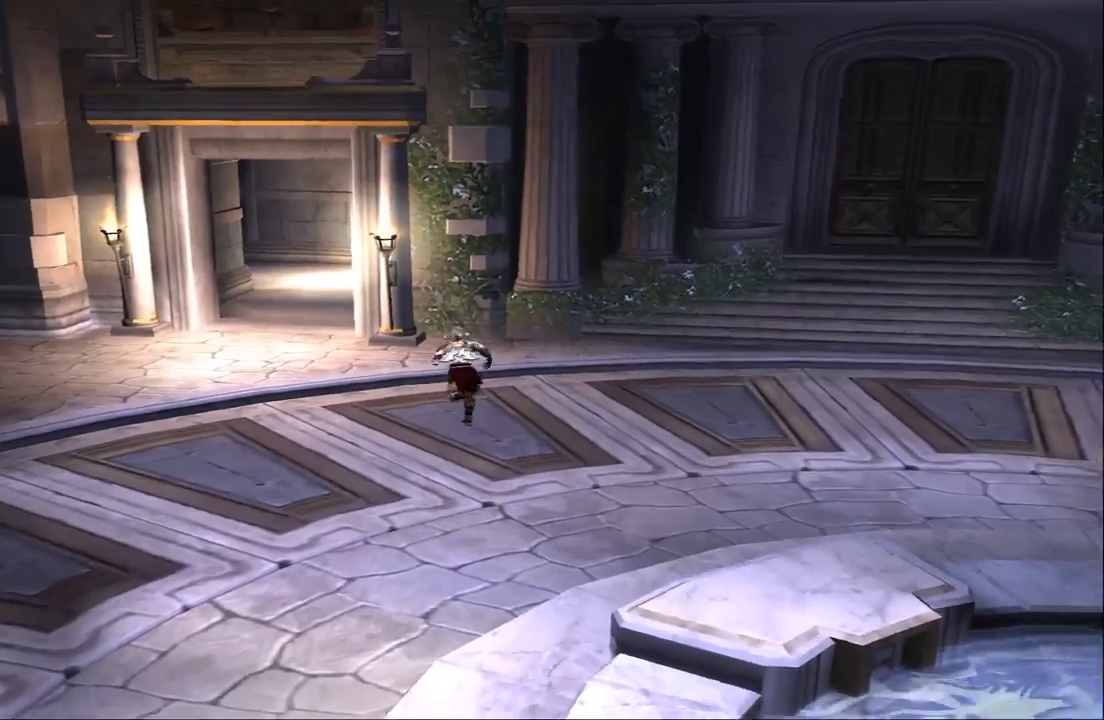
{"buttons": [], "left_stick": "left", "right_stick": "center", "events": [[67, "left_stick", "left"]]}
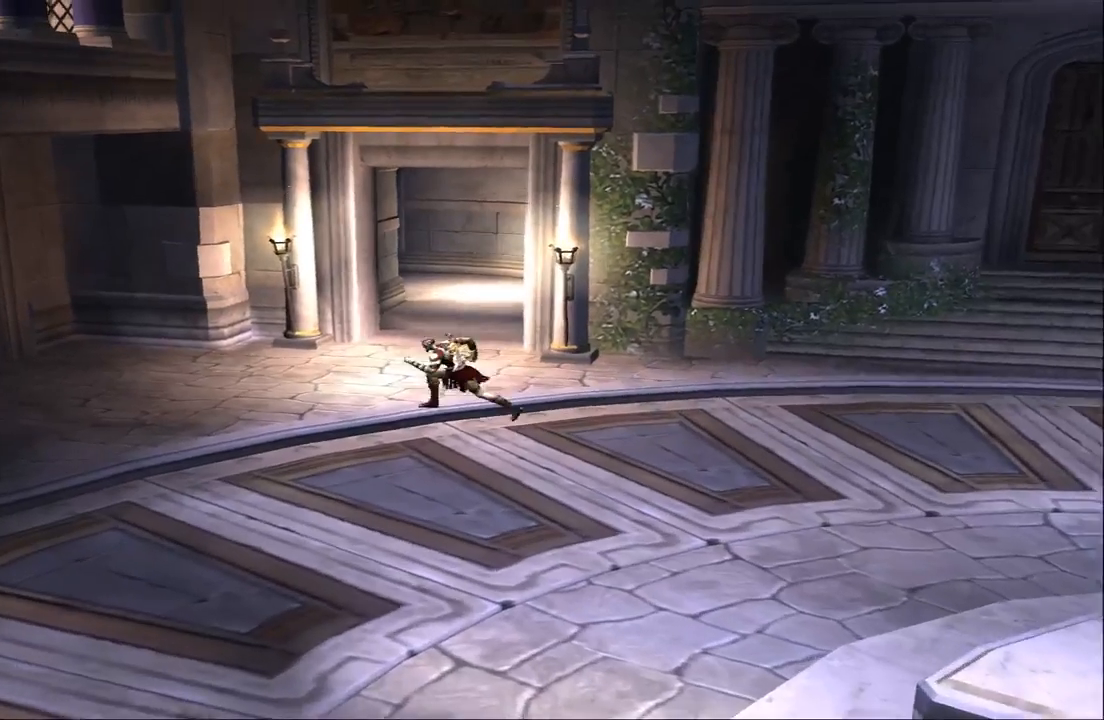
{"buttons": [], "left_stick": "up-left", "right_stick": "center", "events": [[467, "left_stick", "up-left"]]}
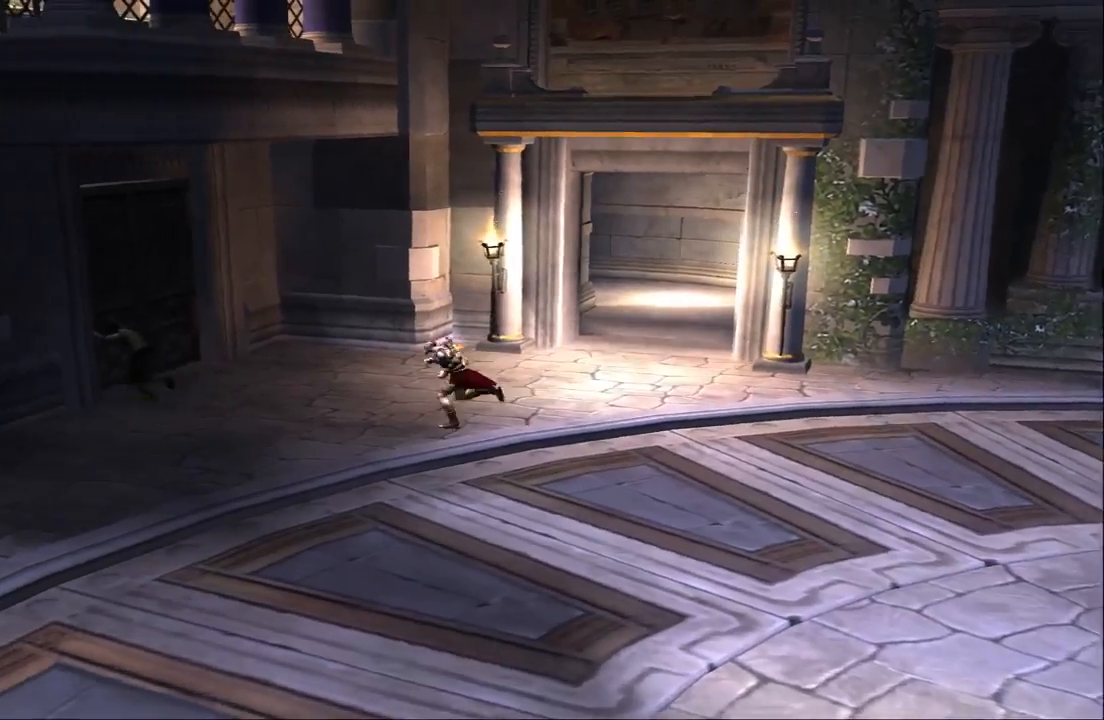
{"buttons": [], "left_stick": "up-left", "right_stick": "center", "events": []}
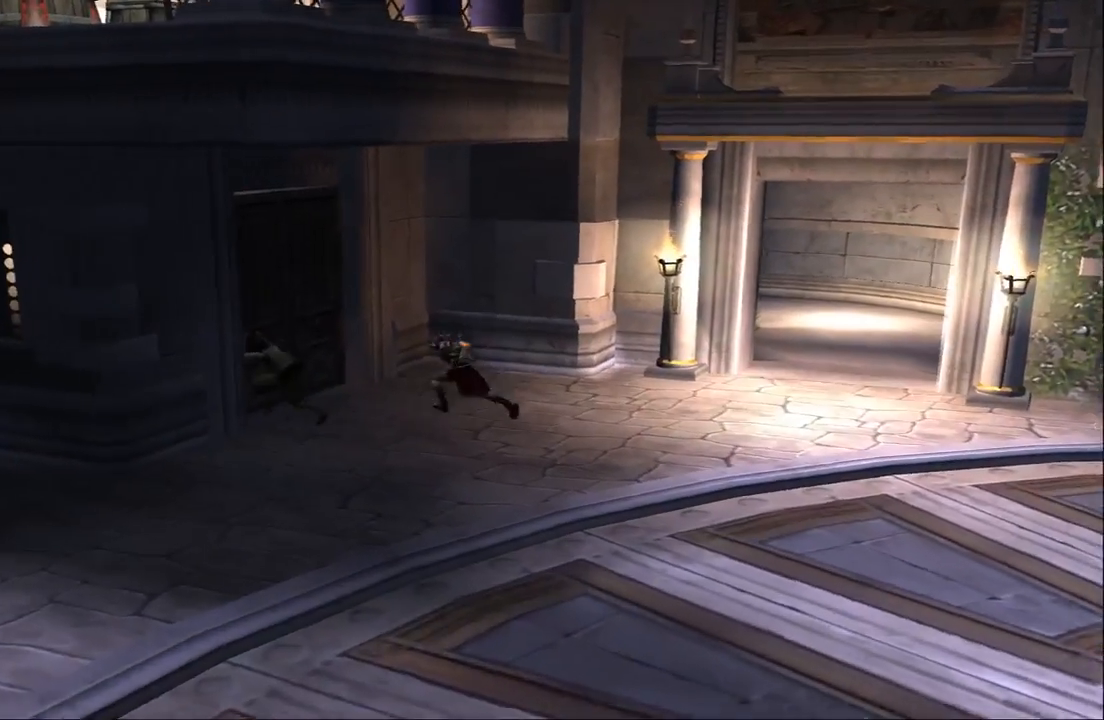
{"buttons": [], "left_stick": "center", "right_stick": "center", "events": [[400, "left_stick", "center"]]}
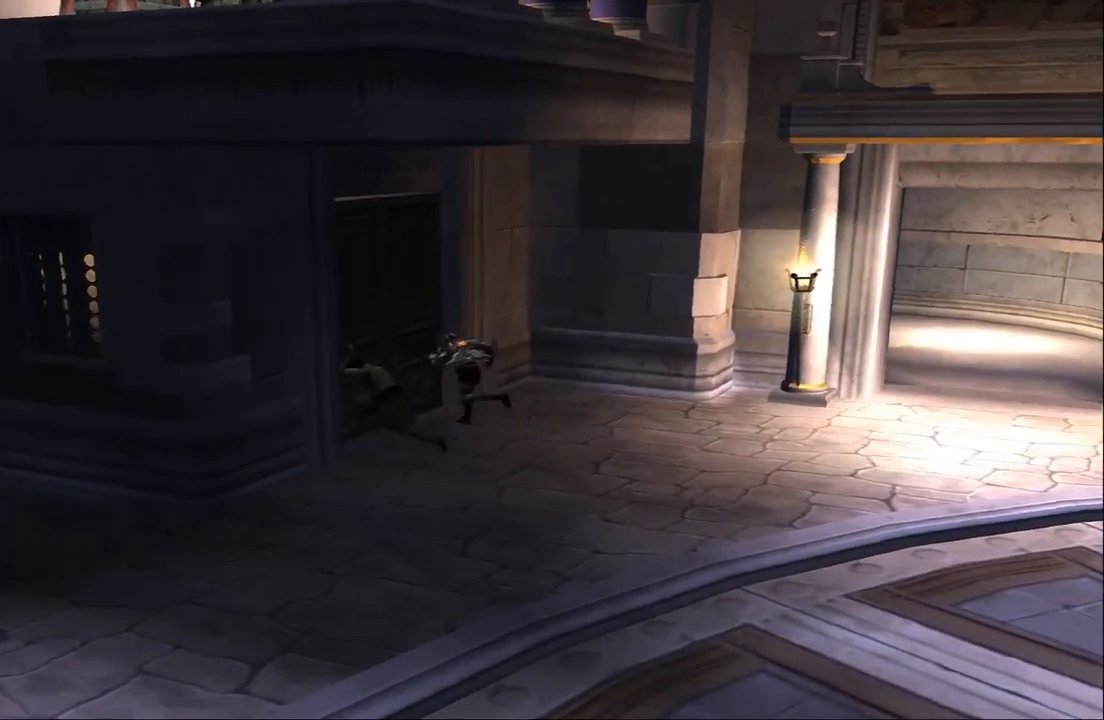
{"buttons": [], "left_stick": "center", "right_stick": "center", "events": []}
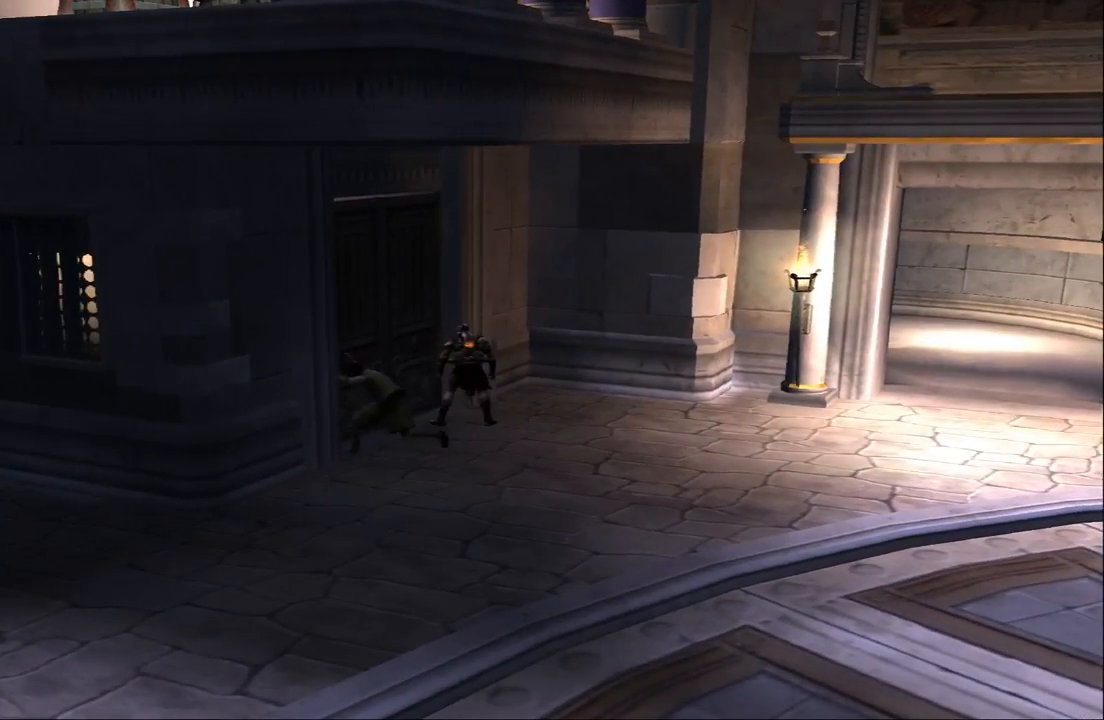
{"buttons": [], "left_stick": "center", "right_stick": "center", "events": [[200, "CROSS", "down"], [333, "SQUARE", "down"], [367, "CROSS", "up"], [467, "SQUARE", "up"]]}
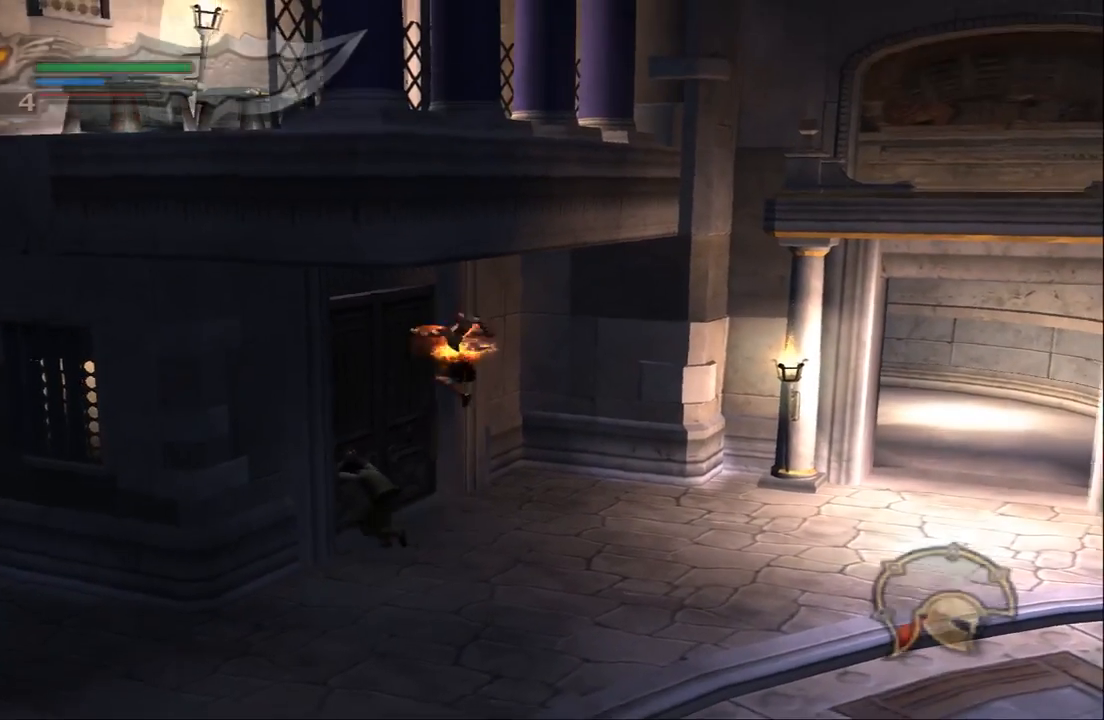
{"buttons": [], "left_stick": "center", "right_stick": "center", "events": []}
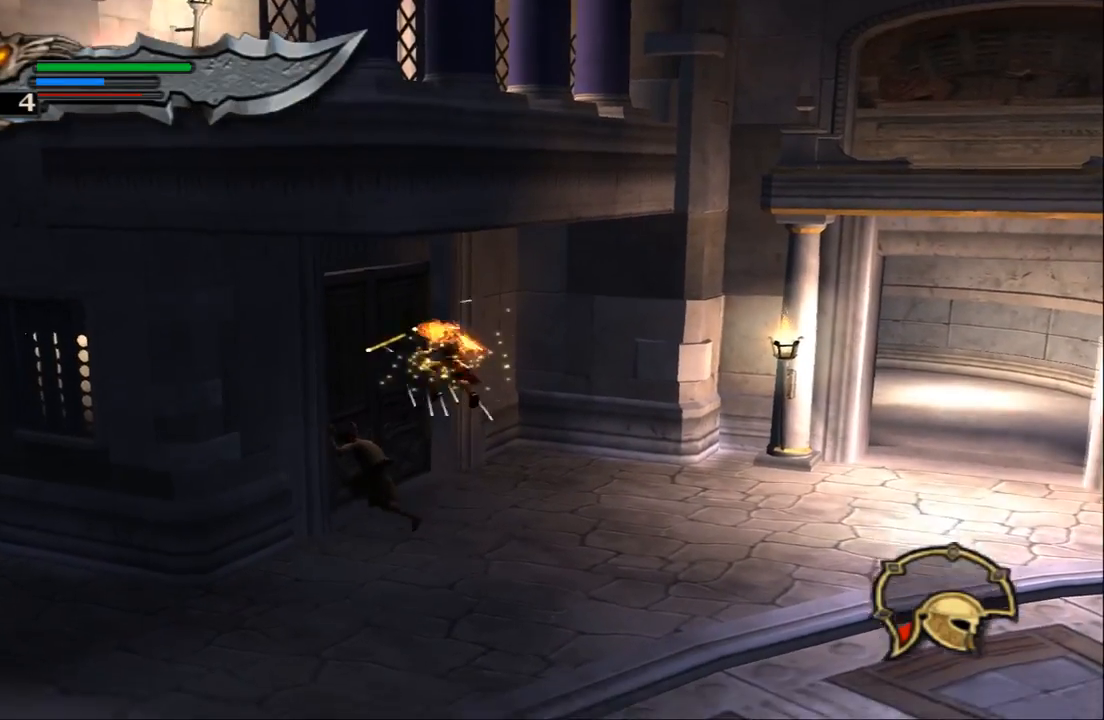
{"buttons": [], "left_stick": "down-right", "right_stick": "center", "events": [[467, "left_stick", "down-right"]]}
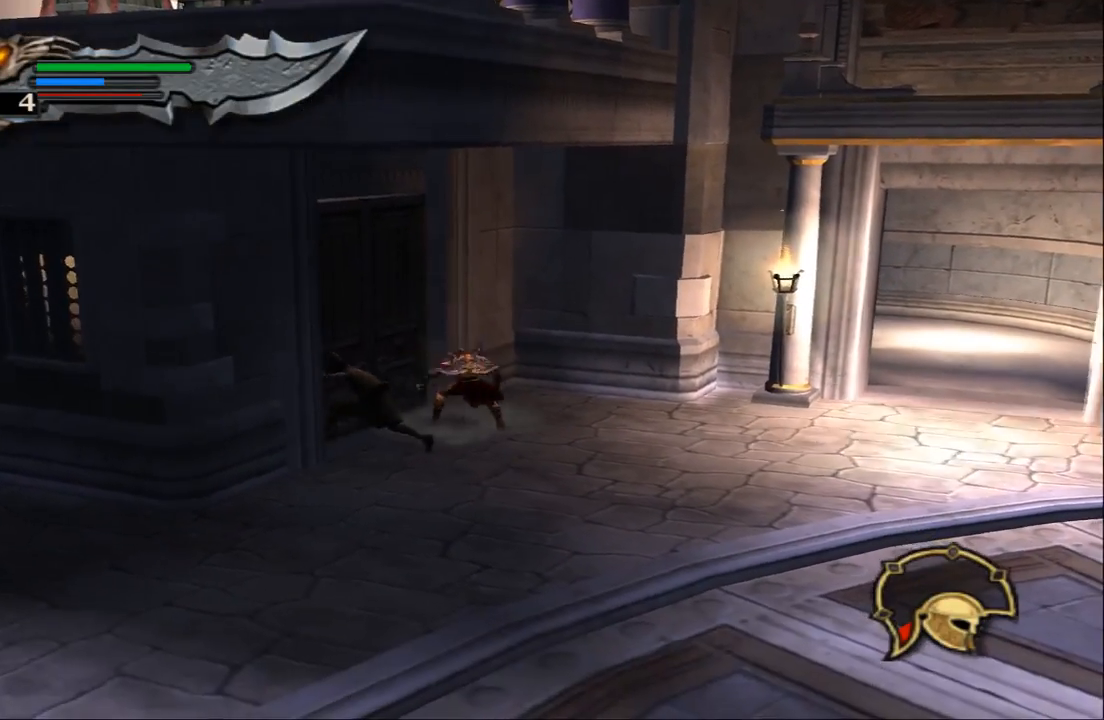
{"buttons": [], "left_stick": "right", "right_stick": "center", "events": [[400, "left_stick", "right"]]}
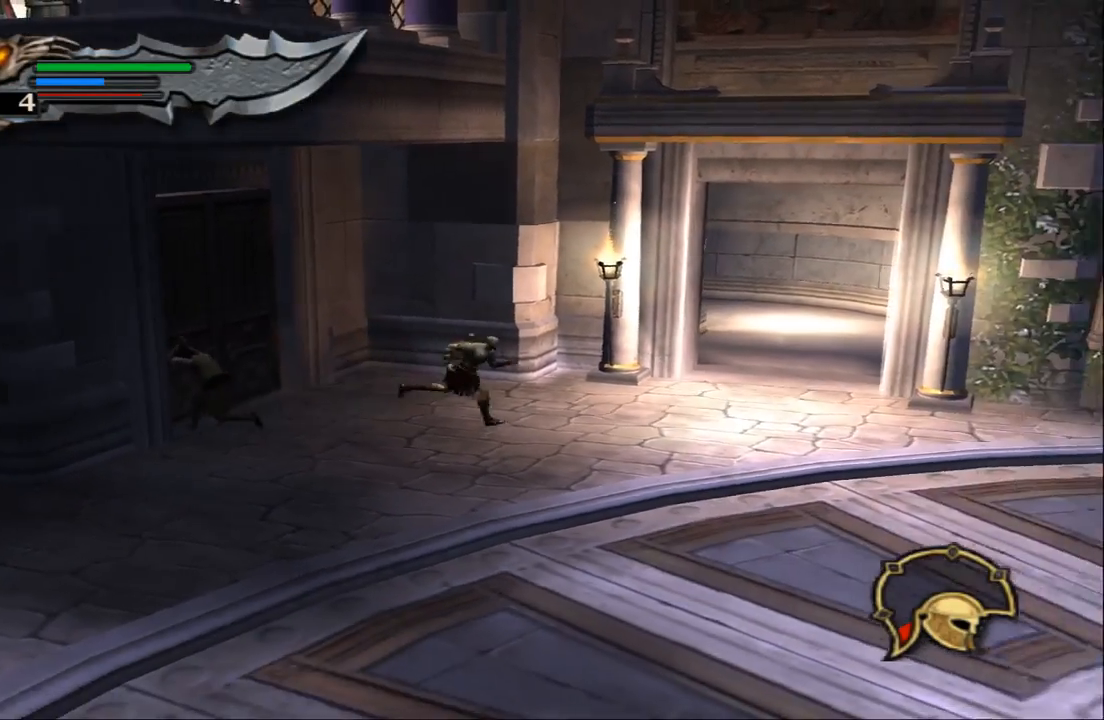
{"buttons": [], "left_stick": "up", "right_stick": "center", "events": [[200, "left_stick", "up-right"], [500, "left_stick", "up"]]}
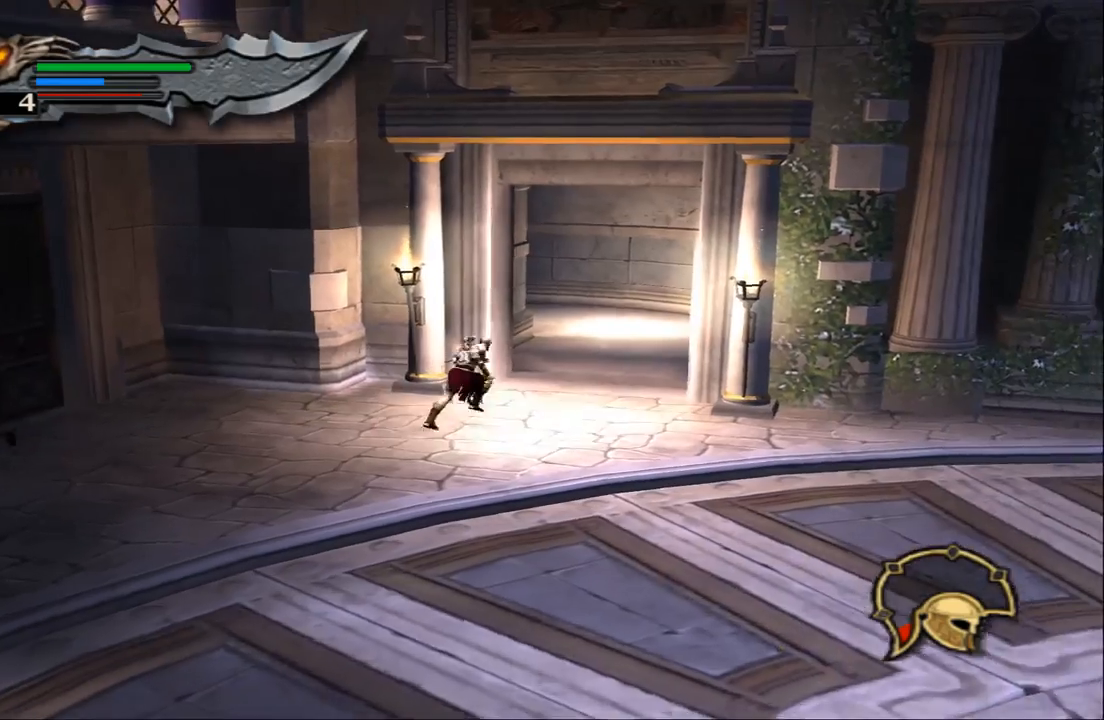
{"buttons": [], "left_stick": "left", "right_stick": "center", "events": [[500, "left_stick", "left"]]}
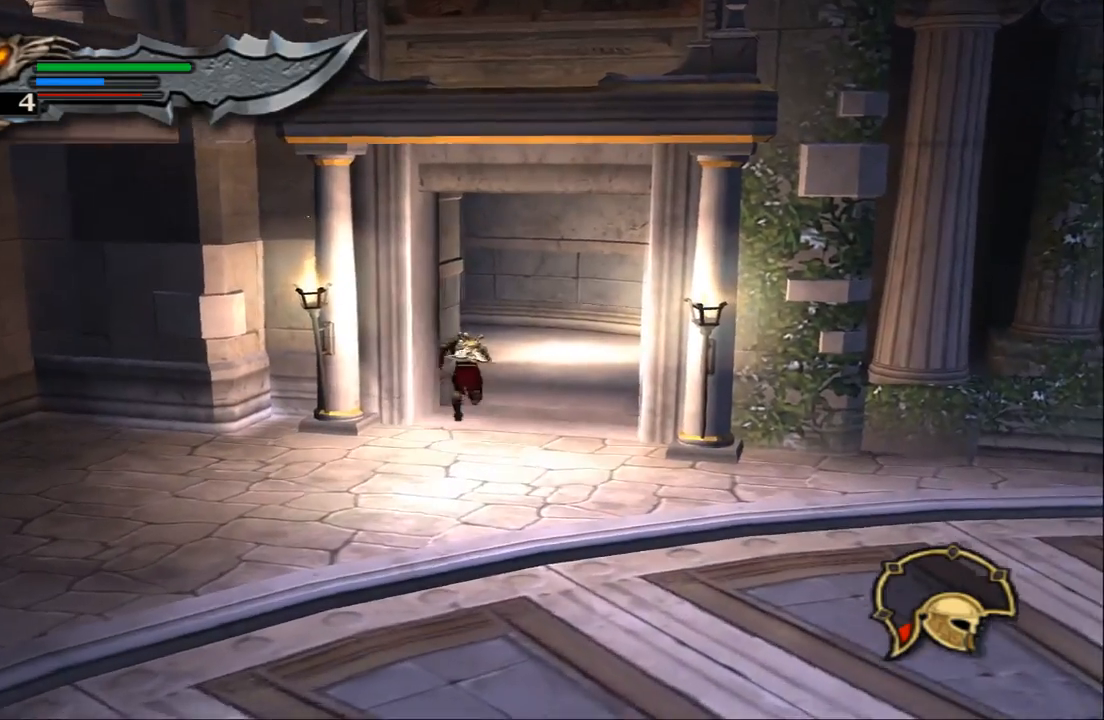
{"buttons": [], "left_stick": "down-left", "right_stick": "center", "events": [[67, "left_stick", "down-left"]]}
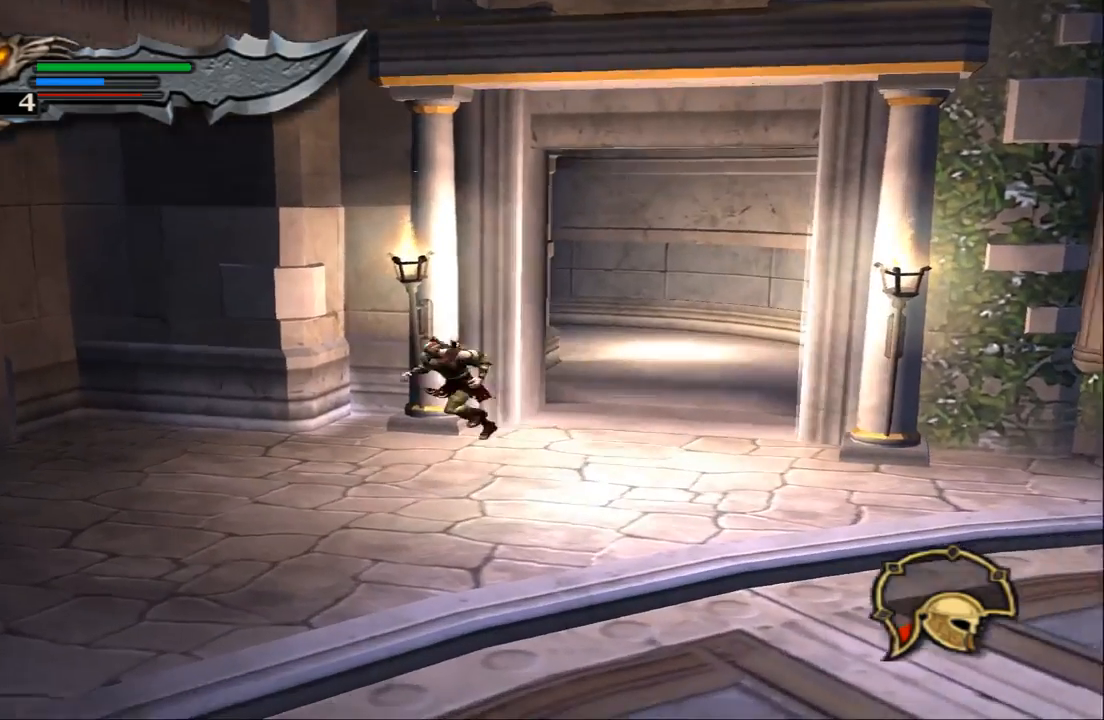
{"buttons": [], "left_stick": "up-right", "right_stick": "center", "events": [[33, "left_stick", "up-right"]]}
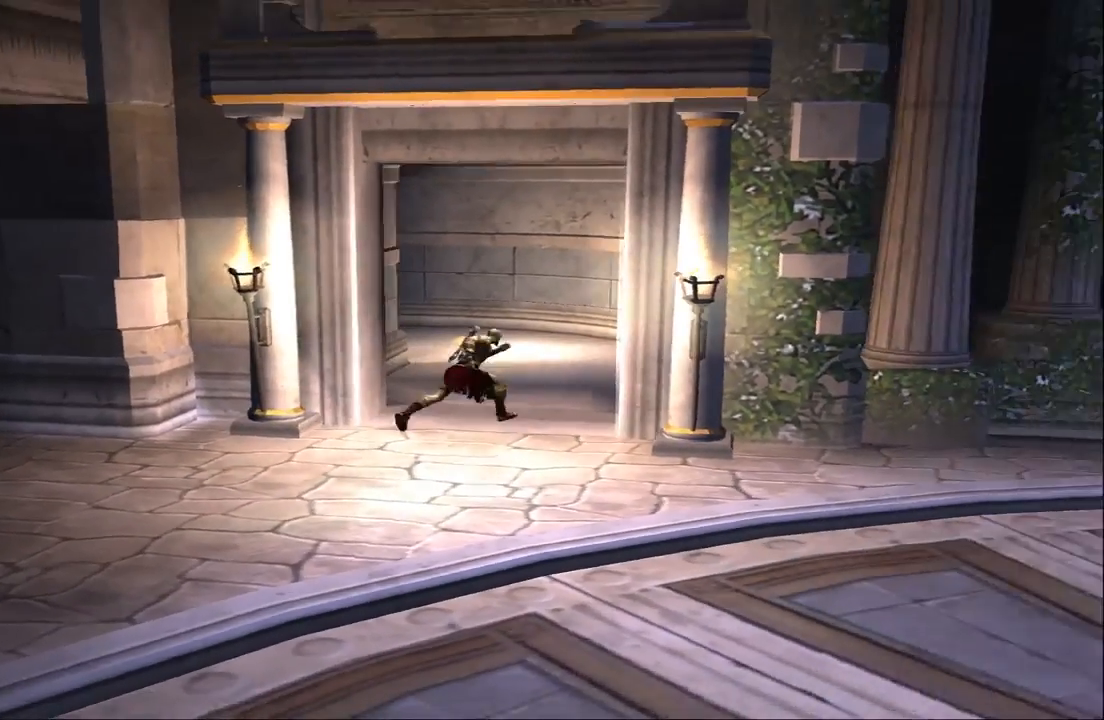
{"buttons": [], "left_stick": "up", "right_stick": "center", "events": [[67, "left_stick", "up"]]}
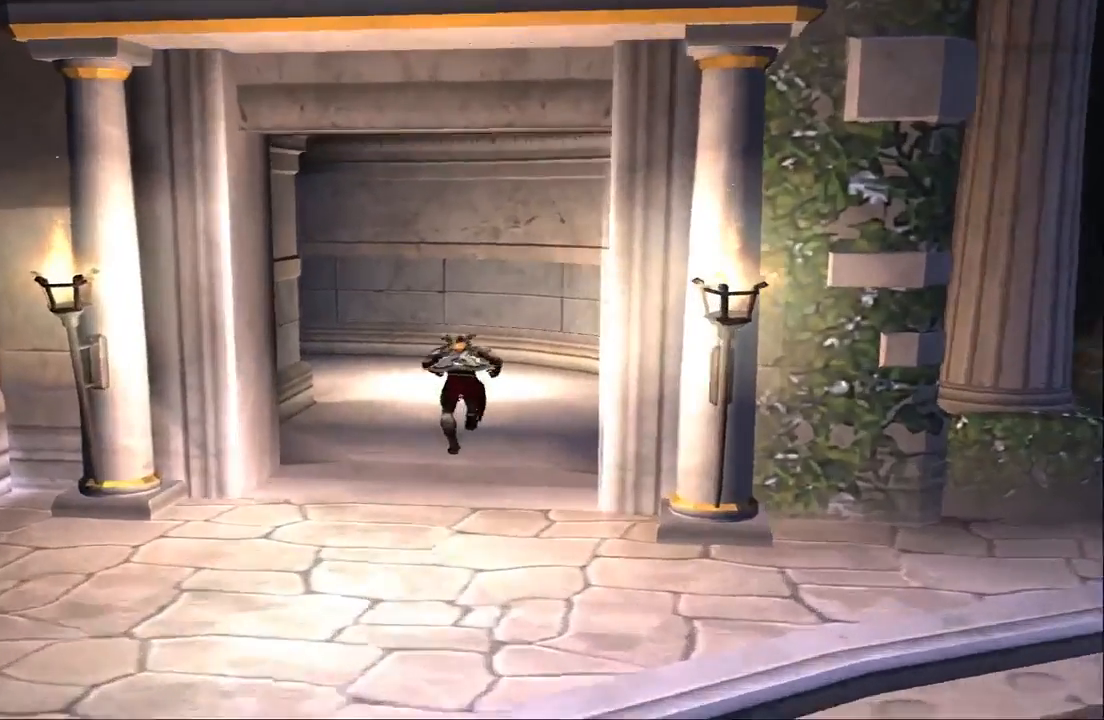
{"buttons": [], "left_stick": "up-left", "right_stick": "center", "events": [[333, "left_stick", "up-left"]]}
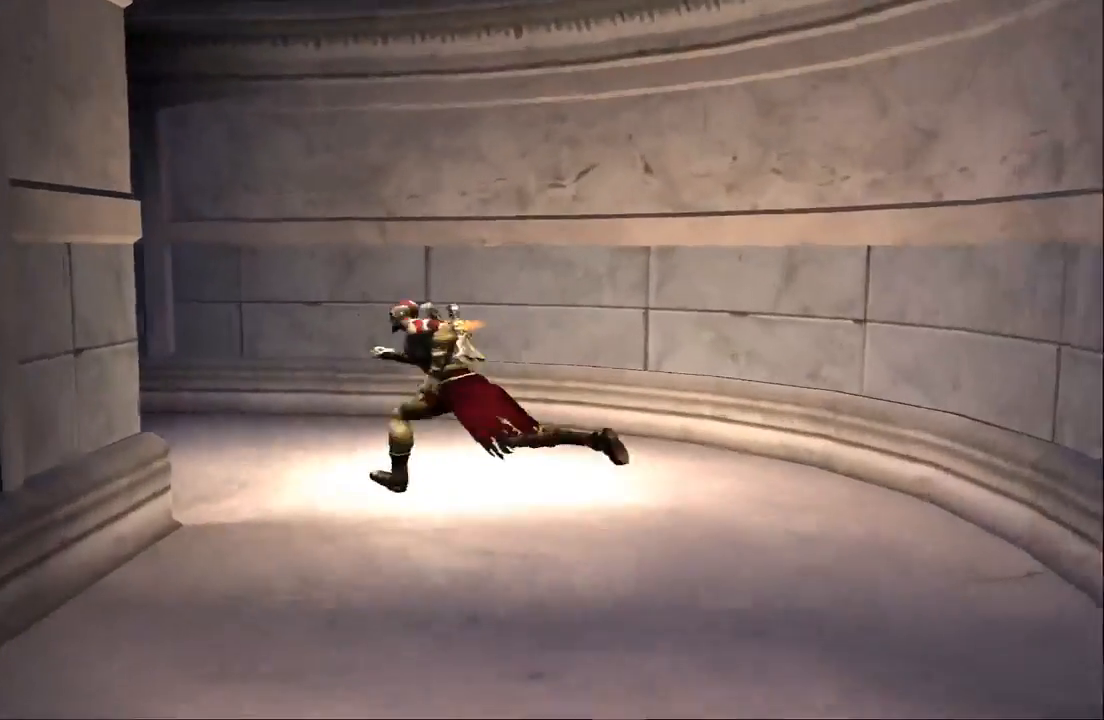
{"buttons": [], "left_stick": "up-left", "right_stick": "up-left", "events": [[200, "right_stick", "up-left"]]}
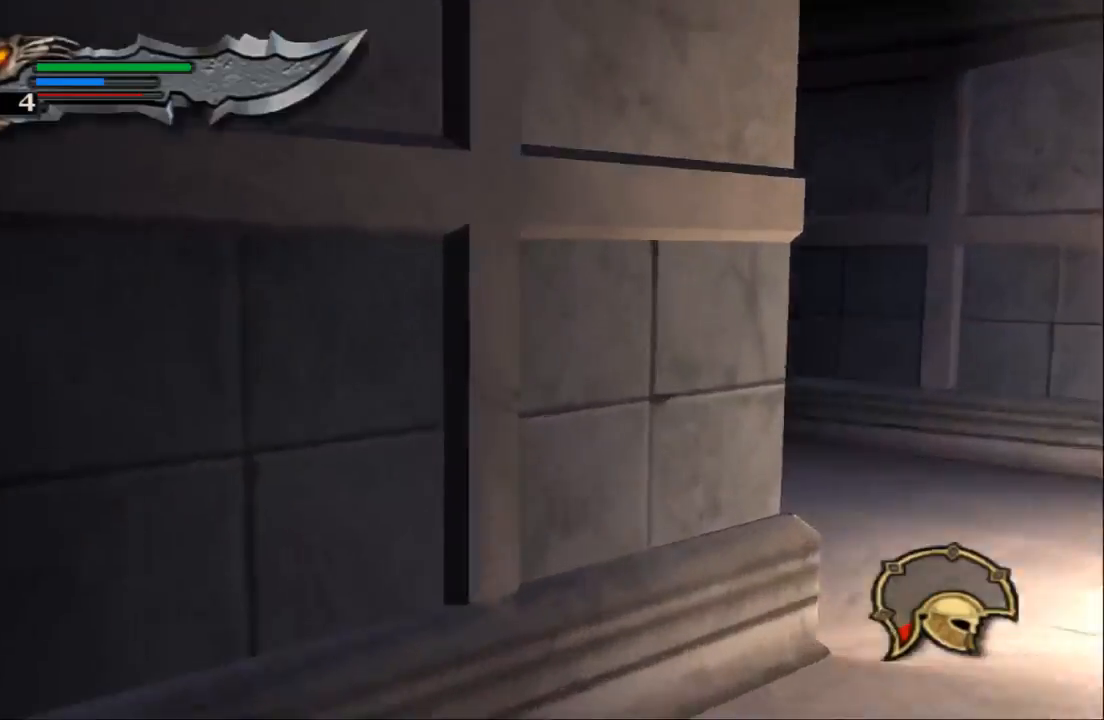
{"buttons": [], "left_stick": "up-right", "right_stick": "center", "events": [[200, "left_stick", "up"], [200, "right_stick", "center"], [300, "left_stick", "center"], [500, "left_stick", "up-right"]]}